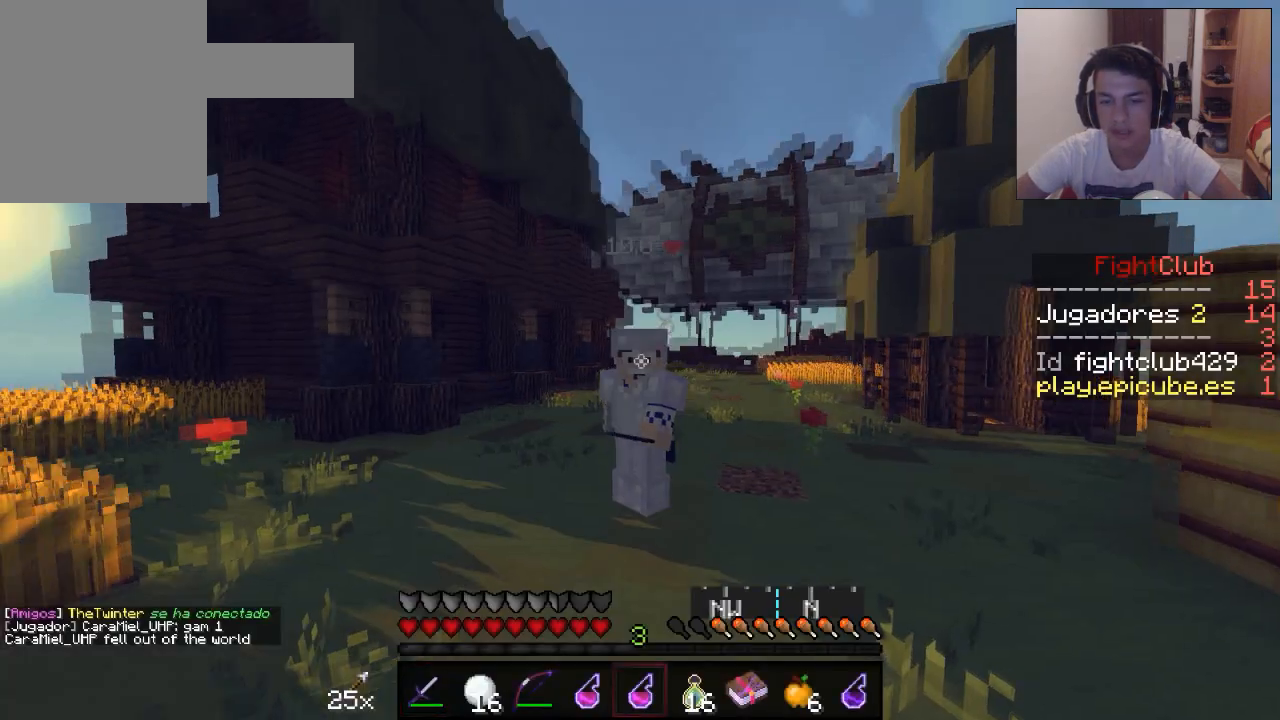
Gameplay with keyboard and mouse; each line is a JSON object with the keys and mouse buttons held at the frame after it. "events" lists presses ("down") and releases ("up") of "a", "d", "s", "w", "mouse_left" and "mouse_right" between this image and that frame as [ms after this image, input, new state], when the widget could be followed in between. "mouse_left", "mouse_right" = the "left", "right" buttons of the "mouse" list. No other keys are recorded. Fast repeated clicks can show as one long hold. Mouse movement is not recorded.
{"keys": [], "mouse": [], "events": []}
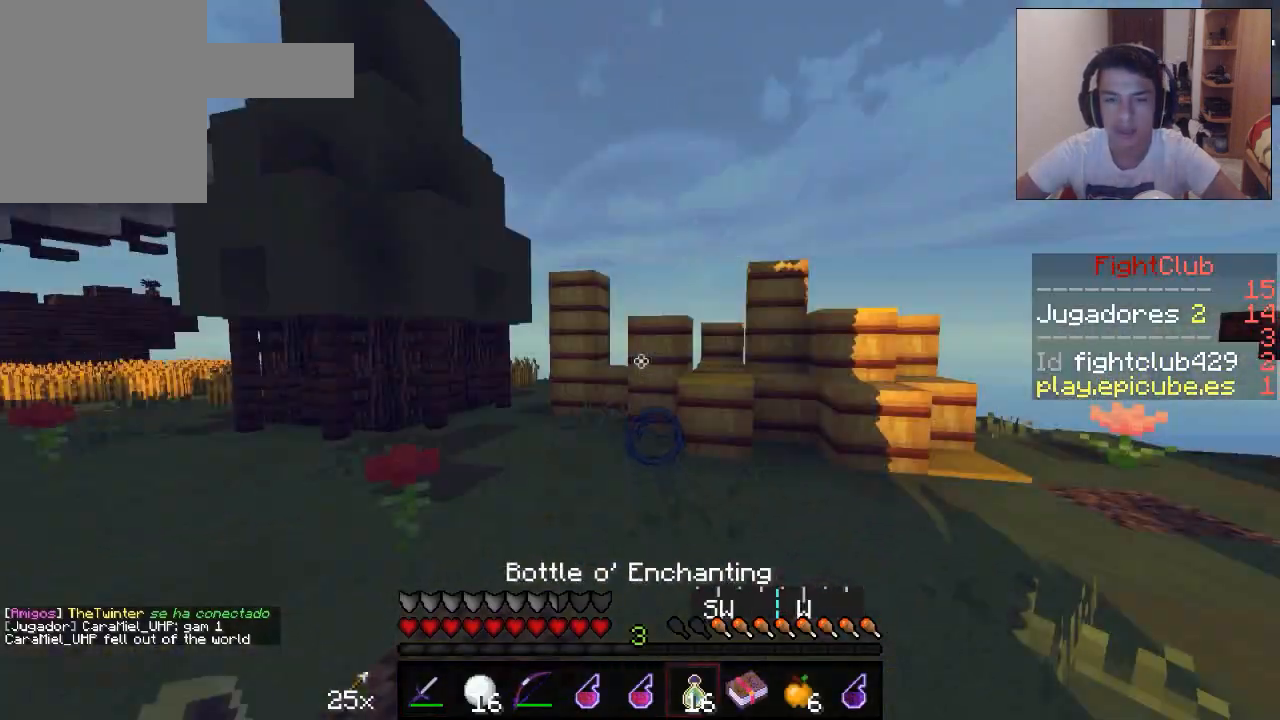
{"keys": [], "mouse": [], "events": [[217, "w", "down"], [467, "w", "up"]]}
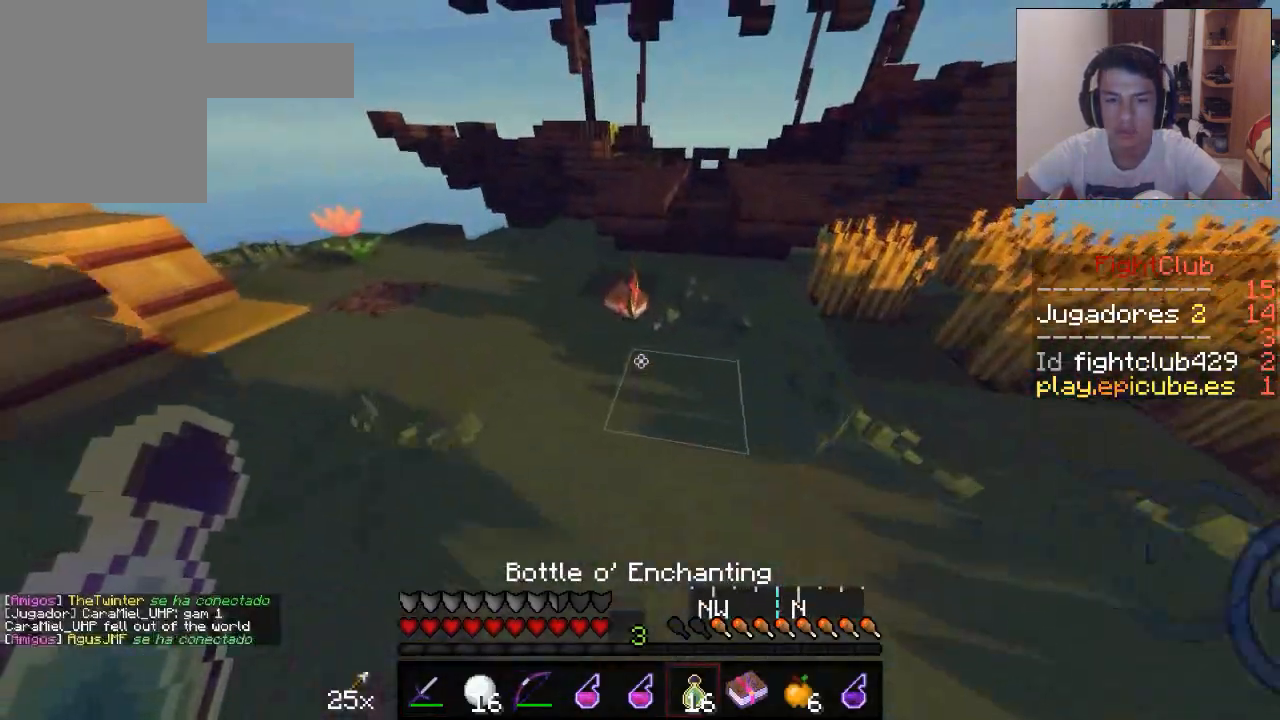
{"keys": ["d"], "mouse": [], "events": [[117, "mouse_right", "down"], [217, "mouse_right", "up"], [267, "d", "down"]]}
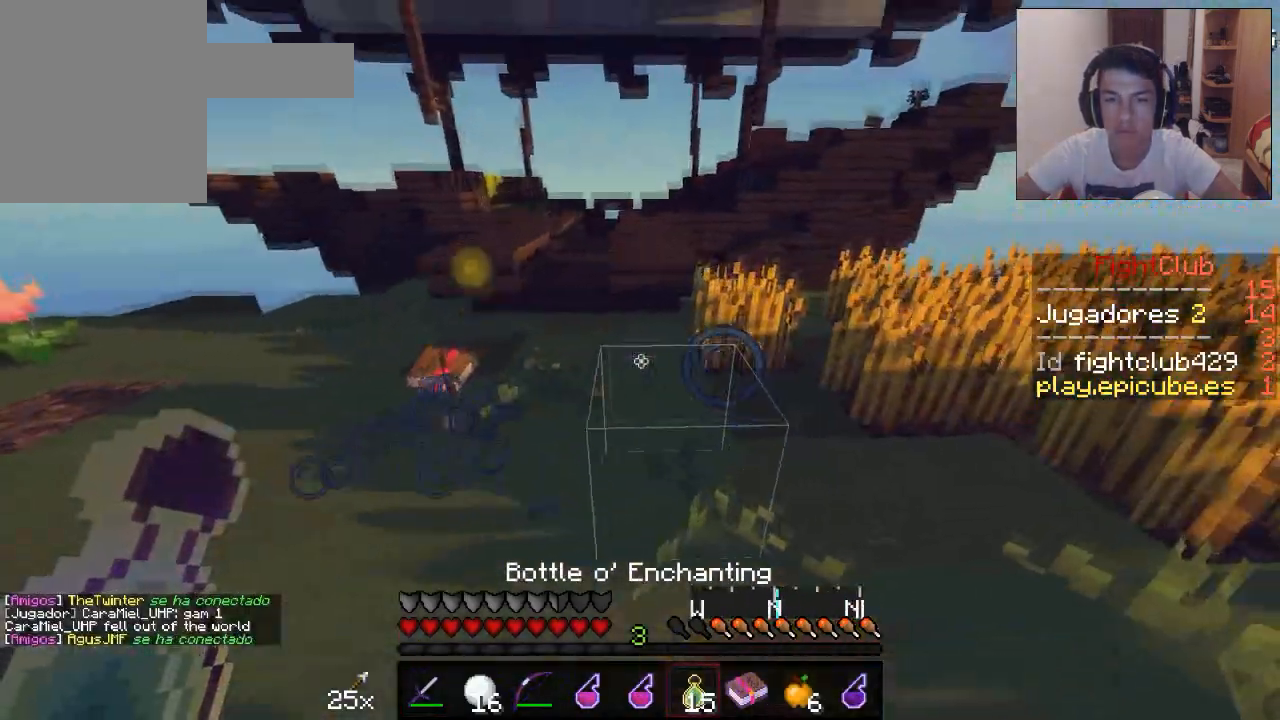
{"keys": ["w"], "mouse": [], "events": [[17, "w", "down"], [367, "d", "up"]]}
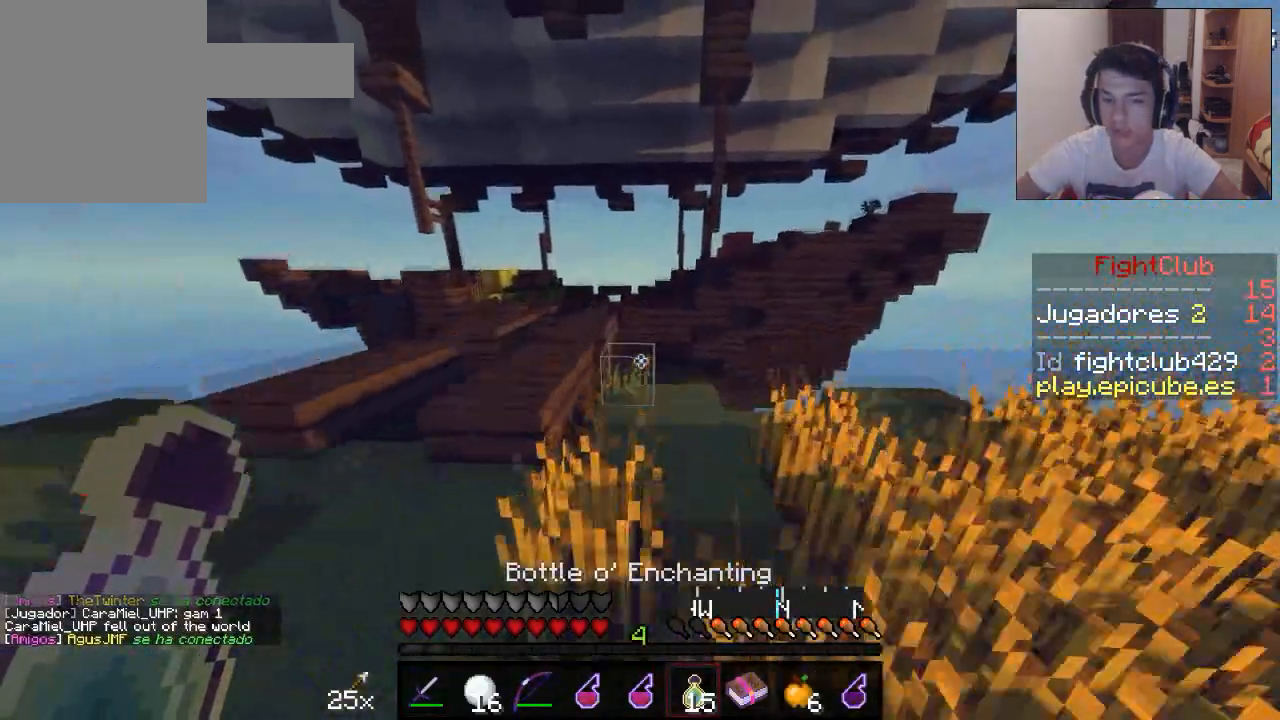
{"keys": ["a", "w"], "mouse": [], "events": [[17, "a", "down"]]}